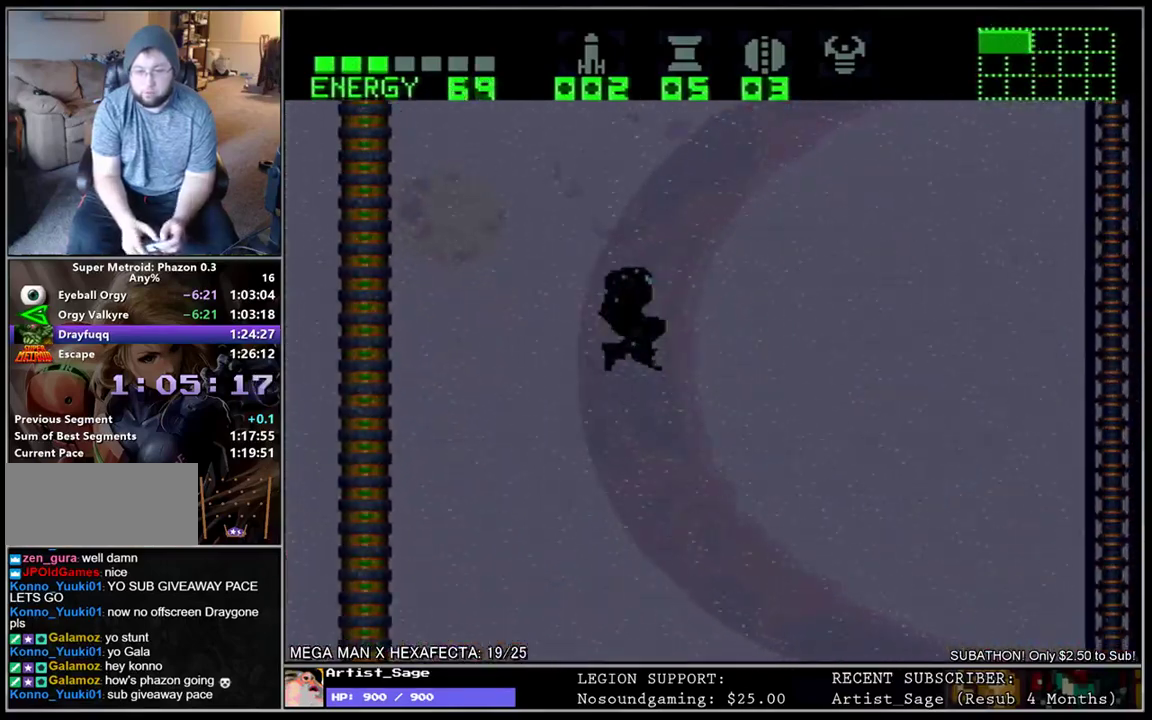
Gameplay with a controller (Nintendo layout); each line is a JSON object with the inputs held at the frame after it. "events" lists button and stick changes between this image and that frame as [ms after this image, input, new state], when the widget could be followed in between. Not read: L1 L3 R1 R3 Y.
{"buttons": [], "events": [[83, "DPAD_RIGHT", "up"], [150, "DPAD_LEFT", "down"], [267, "DPAD_LEFT", "up"]]}
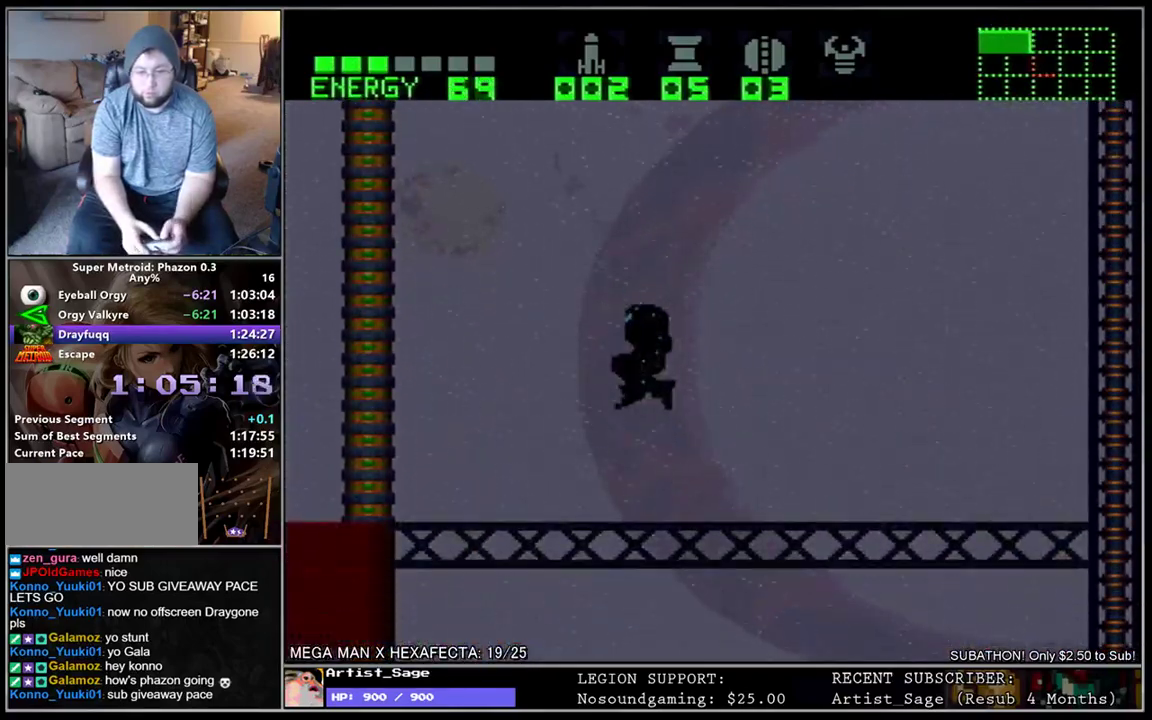
{"buttons": [], "events": []}
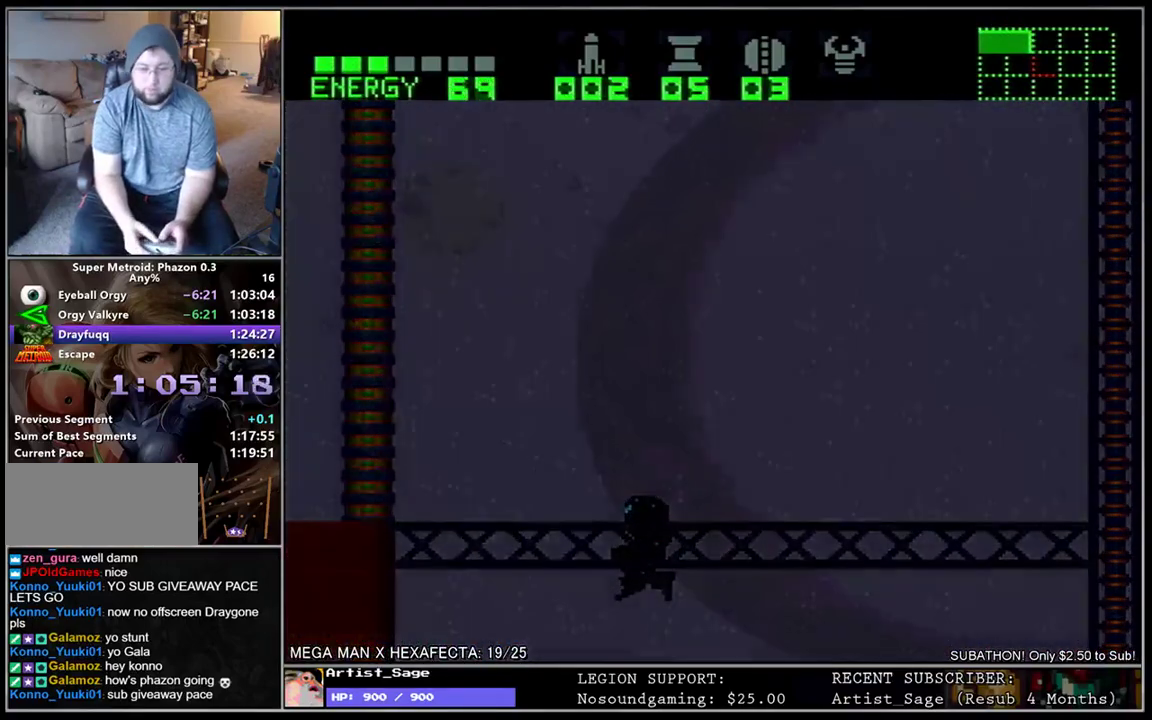
{"buttons": [], "events": []}
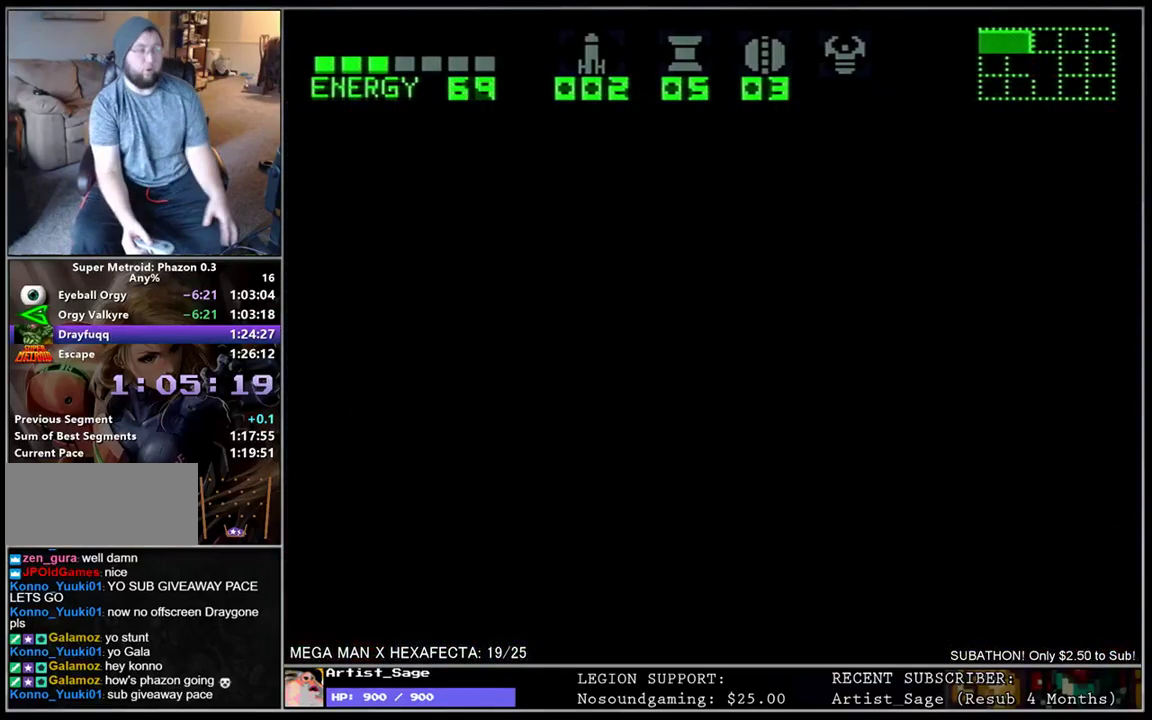
{"buttons": [], "events": []}
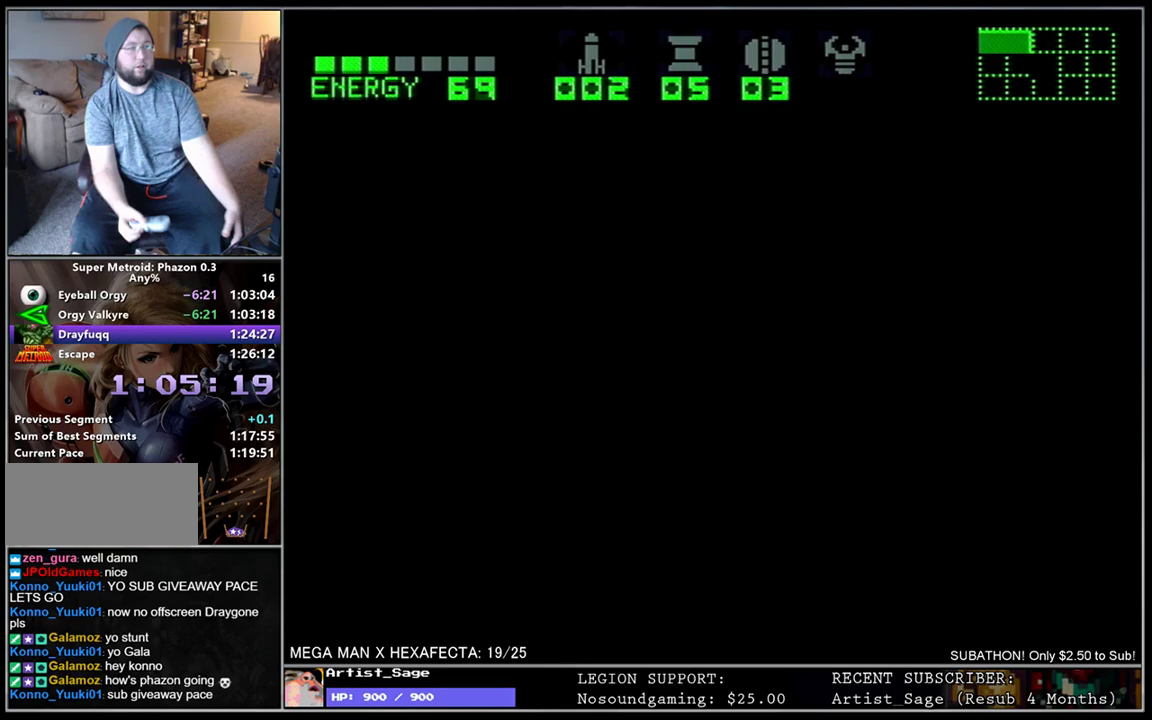
{"buttons": [], "events": []}
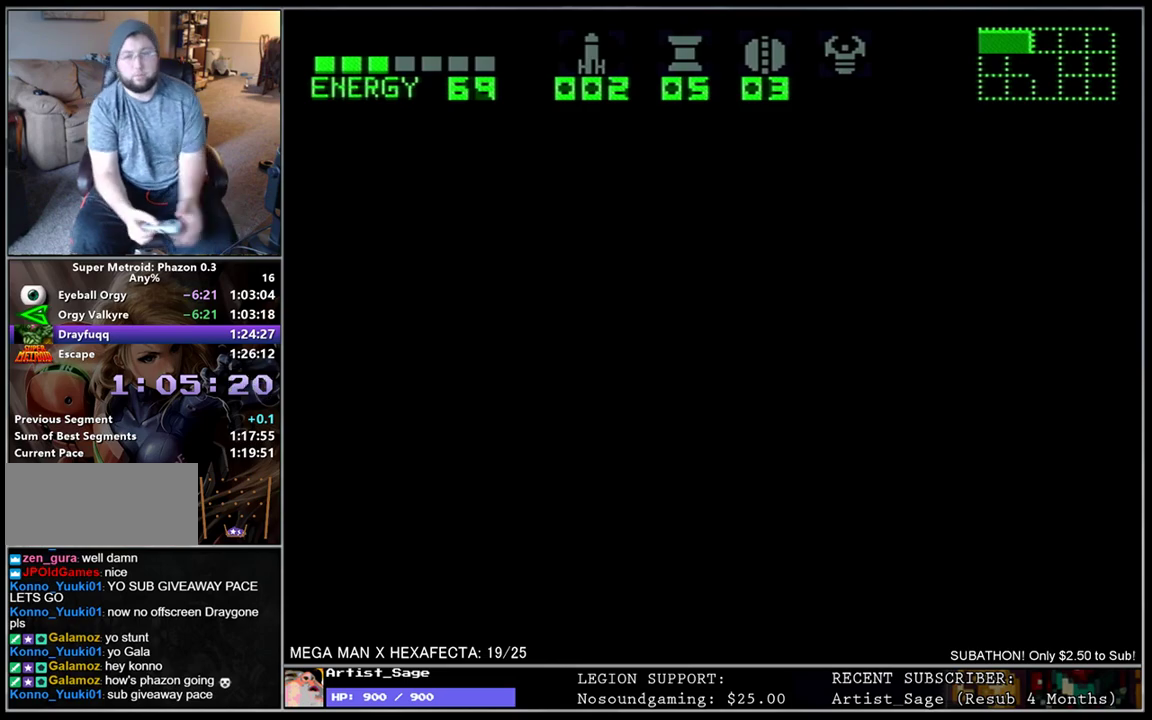
{"buttons": [], "events": []}
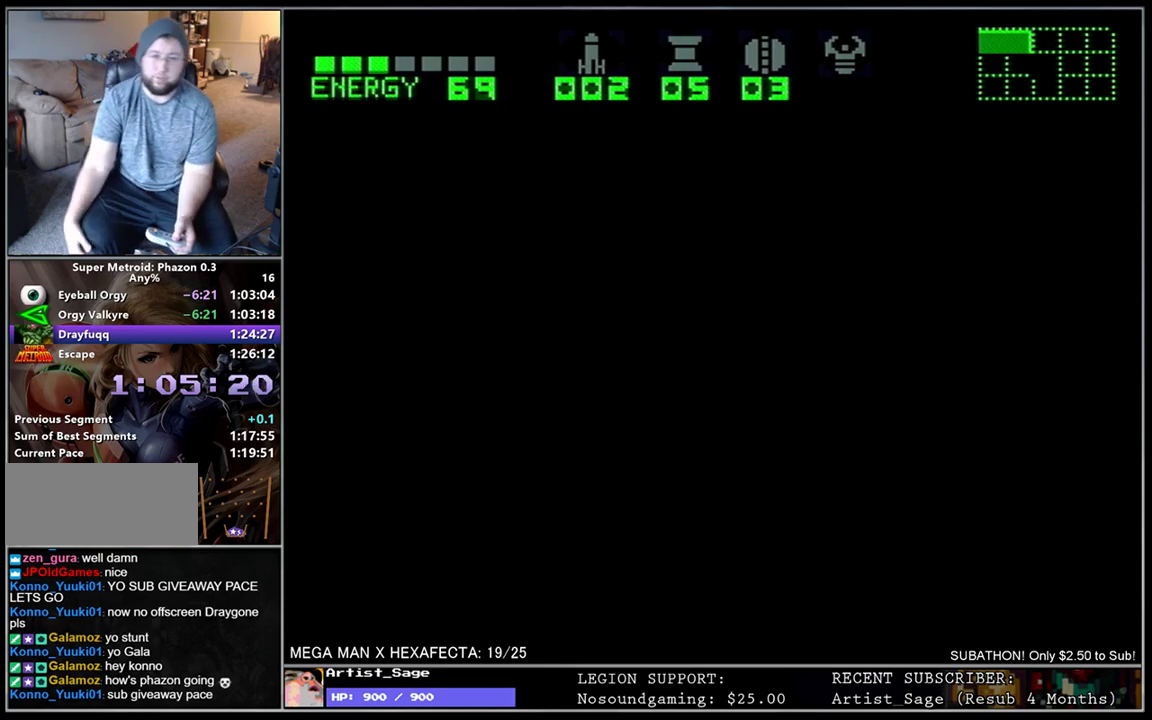
{"buttons": [], "events": []}
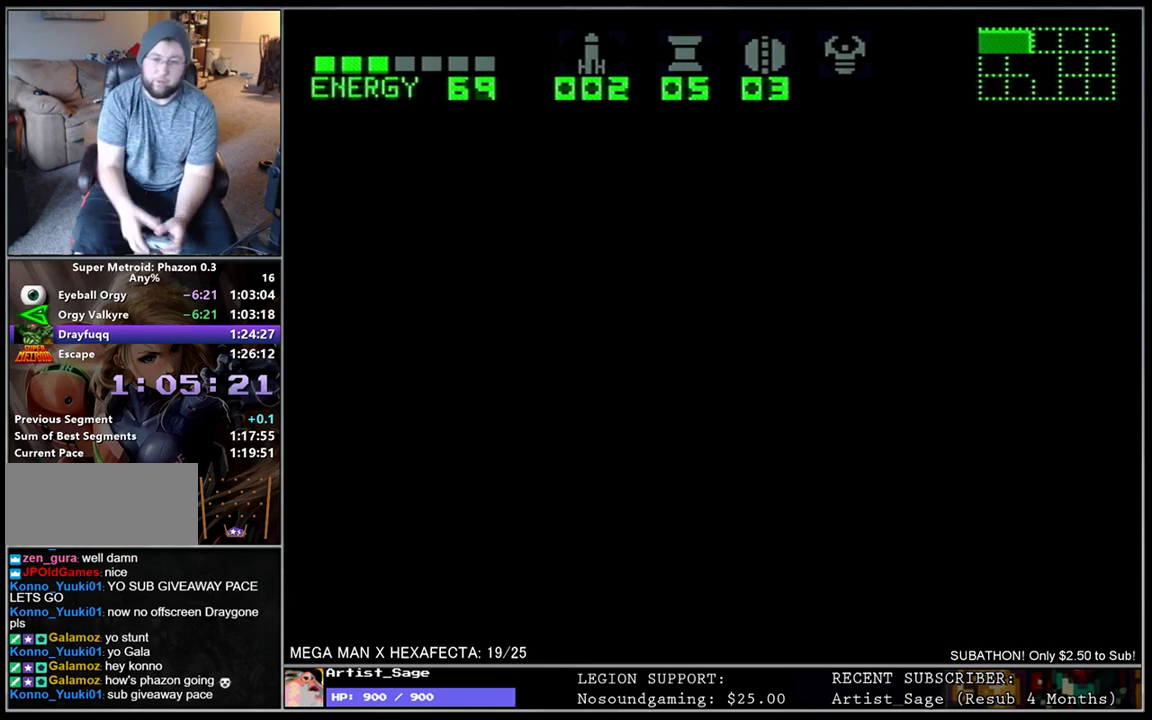
{"buttons": [], "events": []}
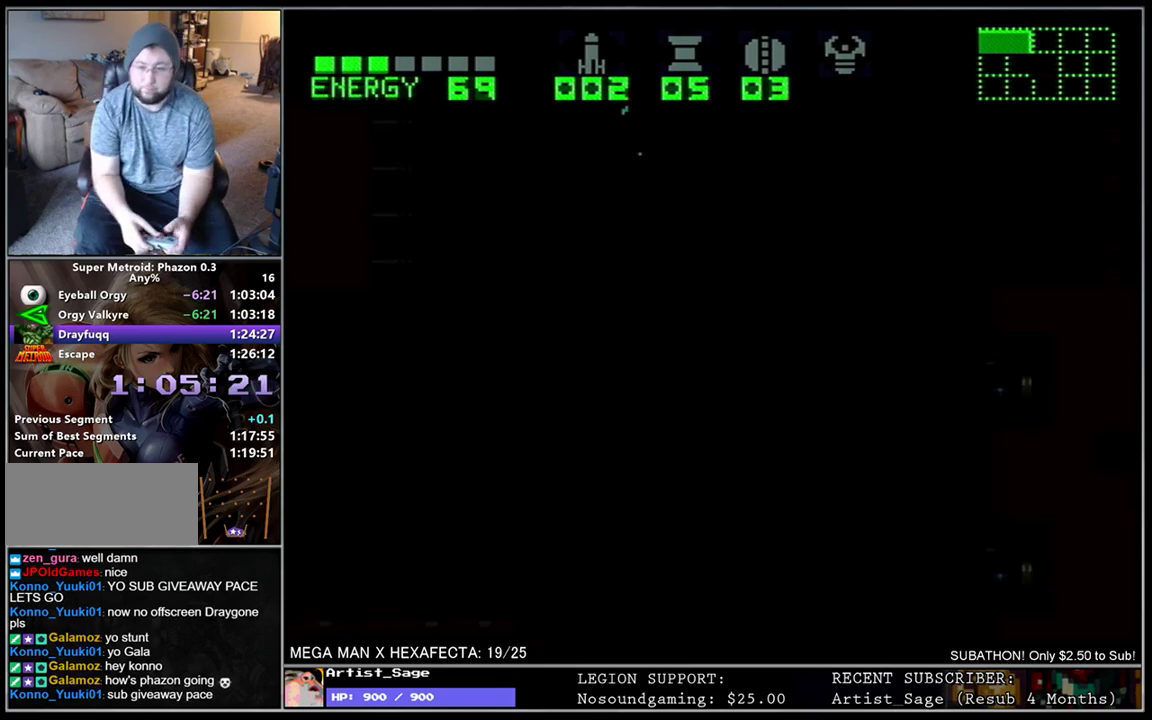
{"buttons": [], "events": []}
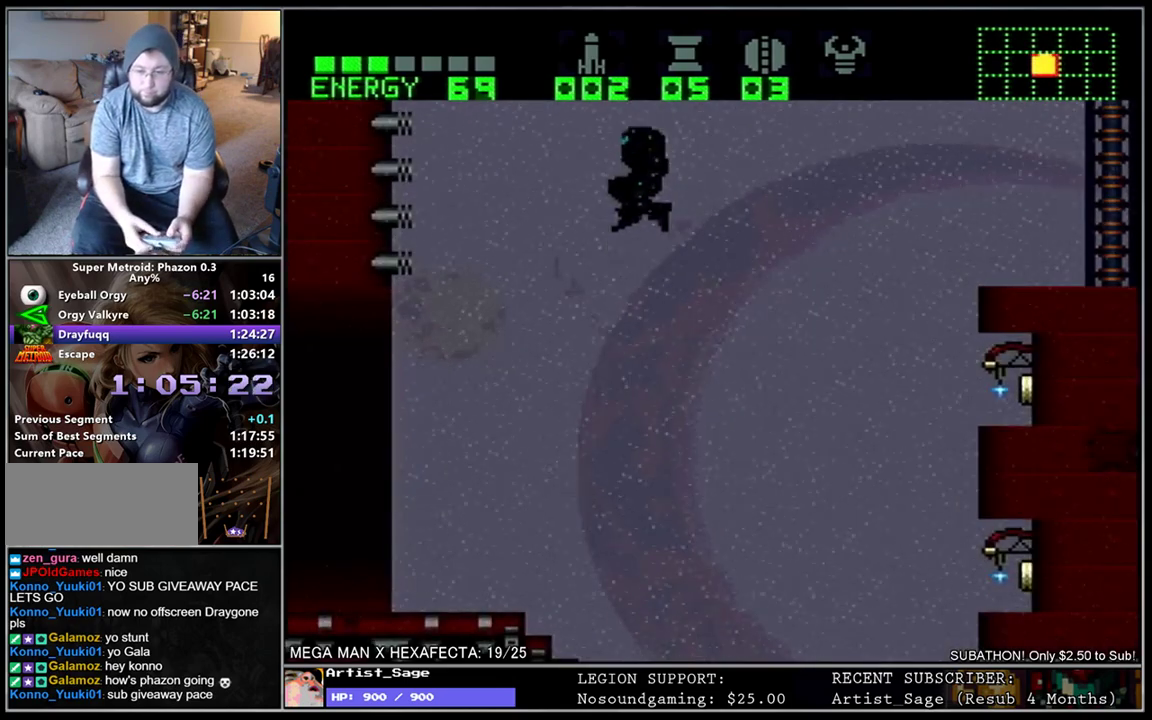
{"buttons": ["DPAD_RIGHT"], "events": [[83, "DPAD_RIGHT", "down"]]}
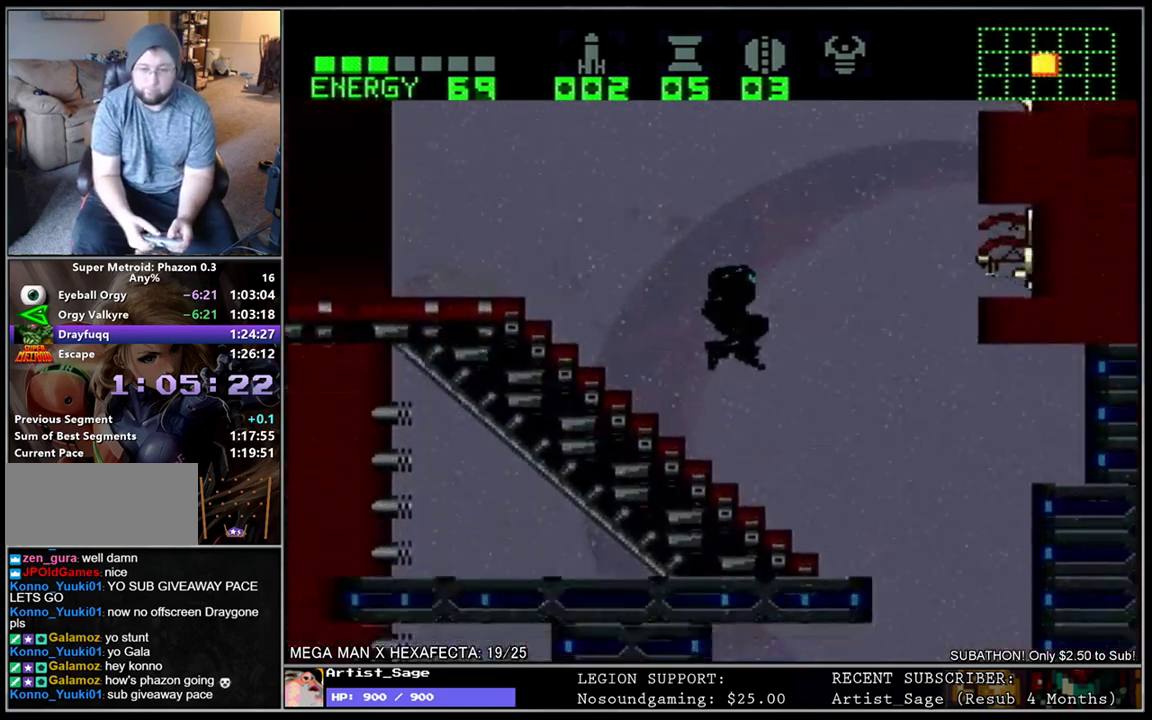
{"buttons": ["DPAD_LEFT"], "events": [[83, "DPAD_RIGHT", "up"], [150, "DPAD_LEFT", "down"], [233, "DPAD_LEFT", "up"], [367, "DPAD_LEFT", "down"]]}
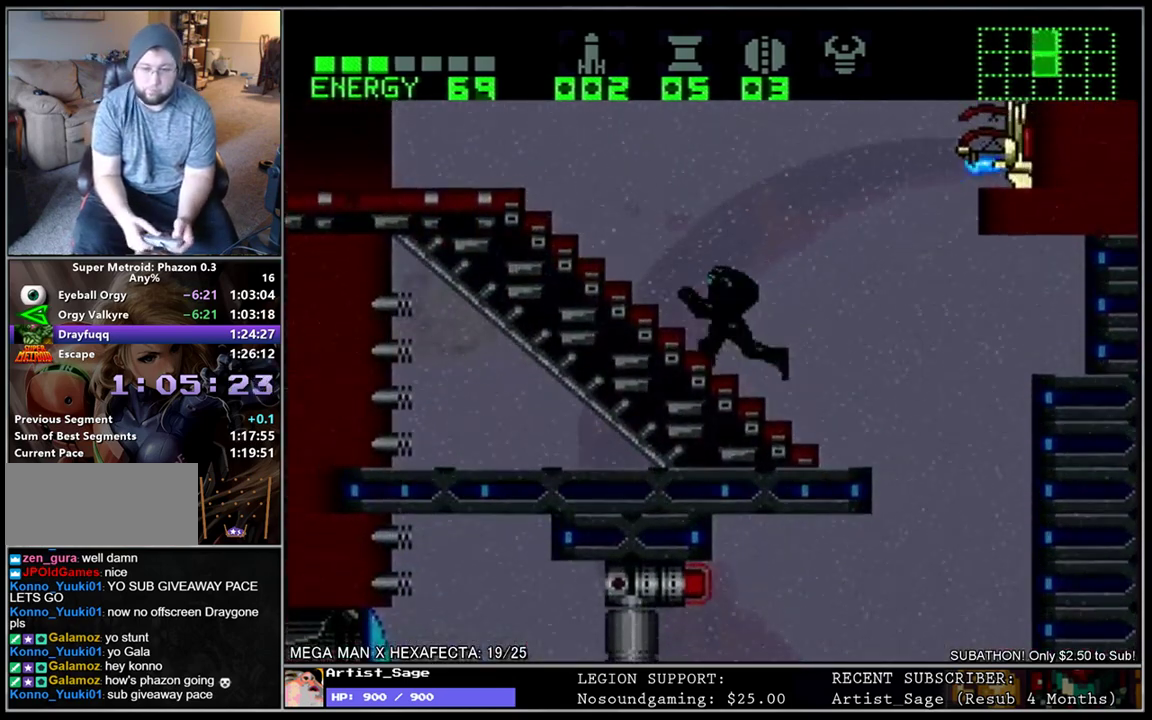
{"buttons": ["DPAD_LEFT"], "events": []}
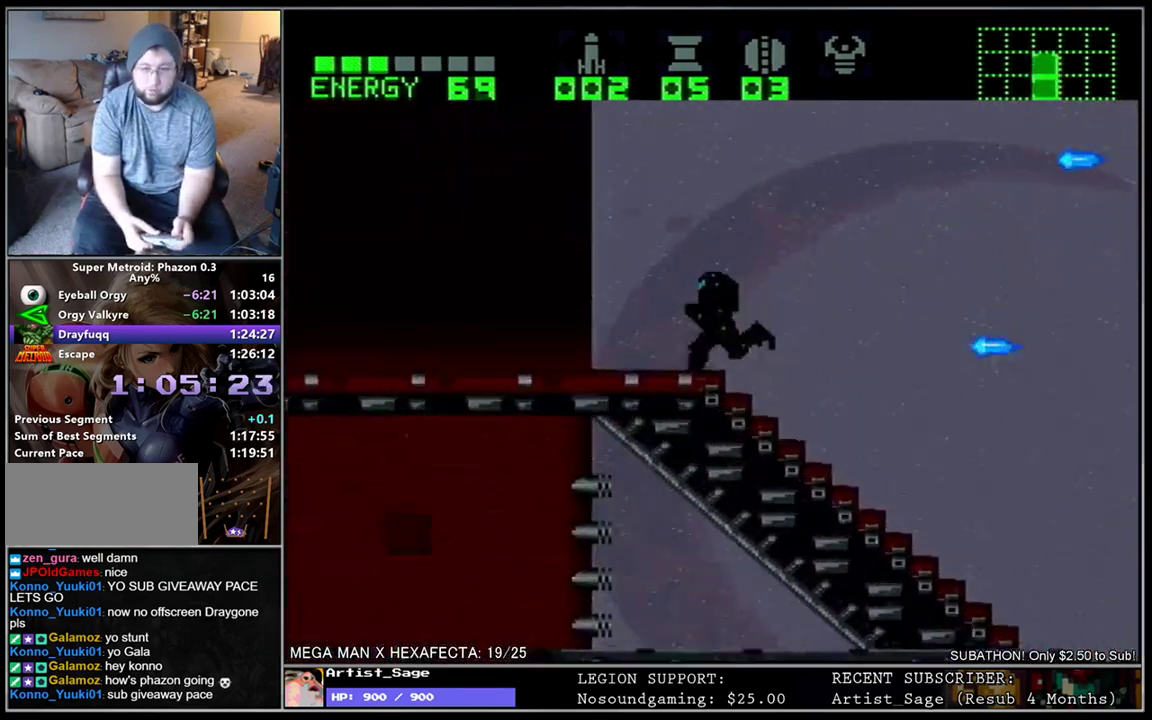
{"buttons": ["DPAD_LEFT"], "events": []}
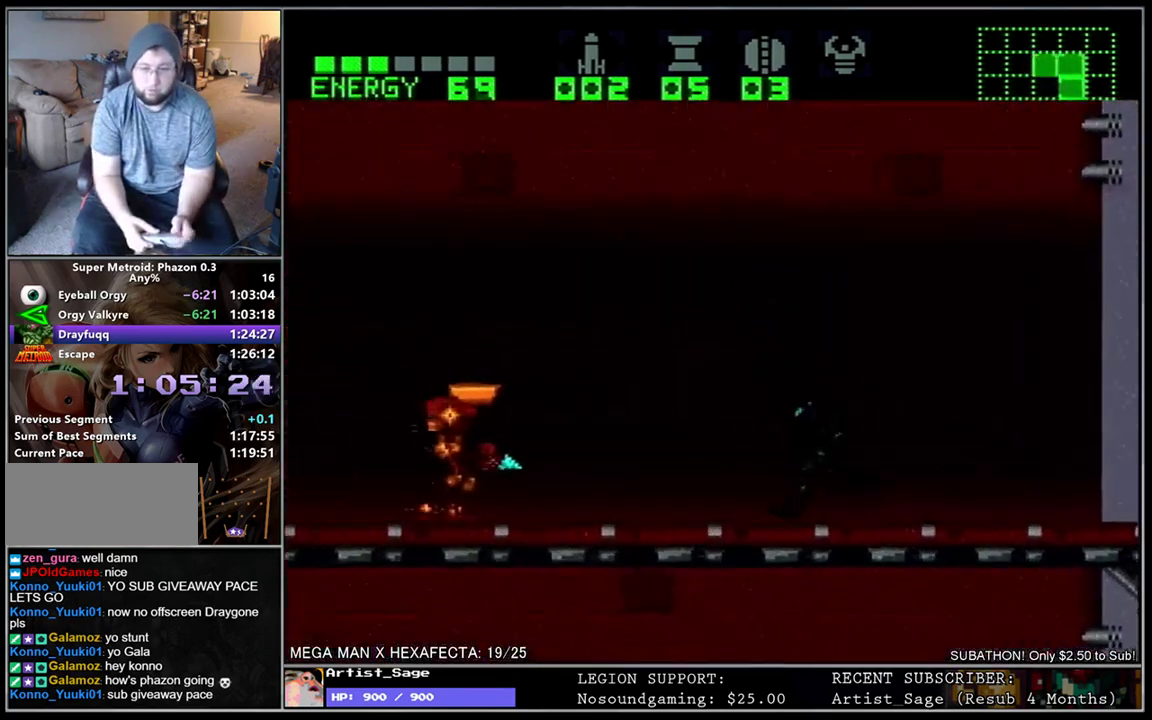
{"buttons": ["DPAD_LEFT"], "events": []}
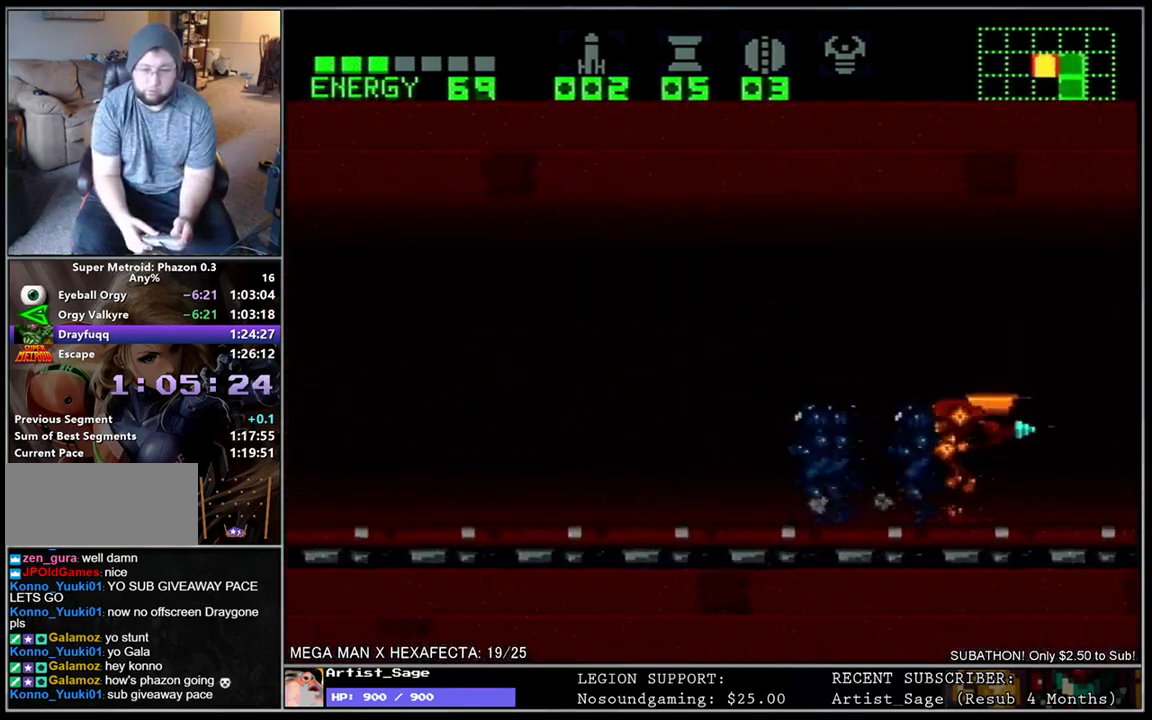
{"buttons": ["DPAD_LEFT"], "events": []}
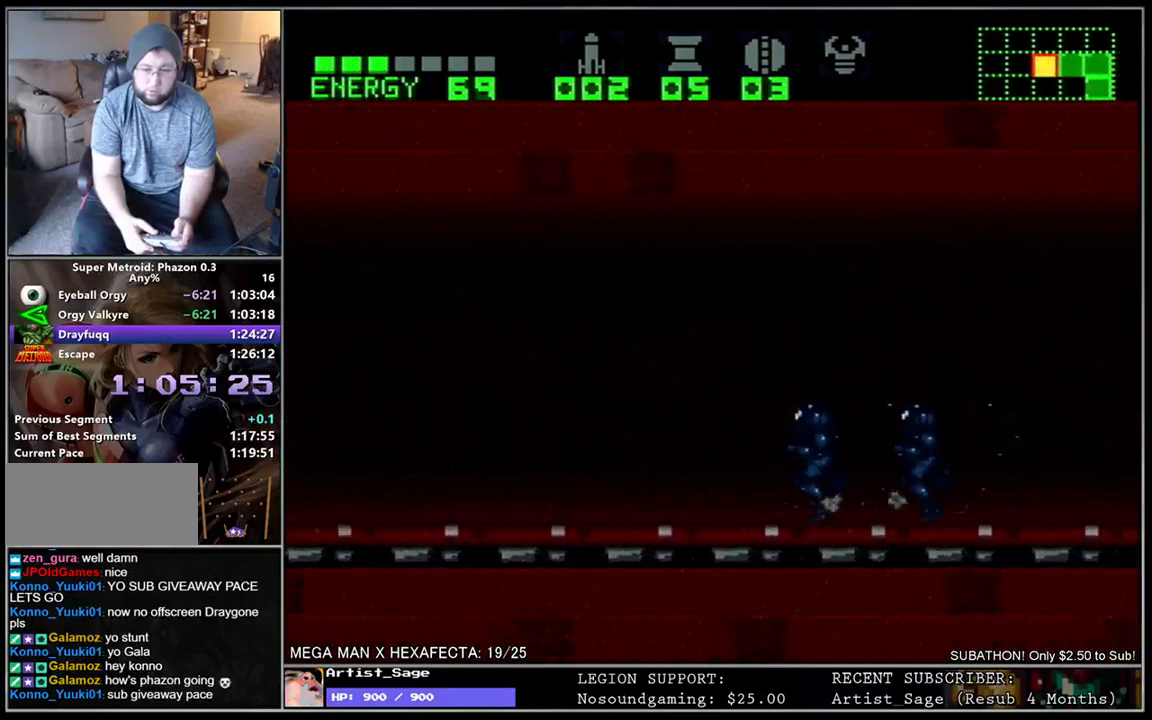
{"buttons": ["B", "DPAD_LEFT"], "events": [[383, "B", "down"]]}
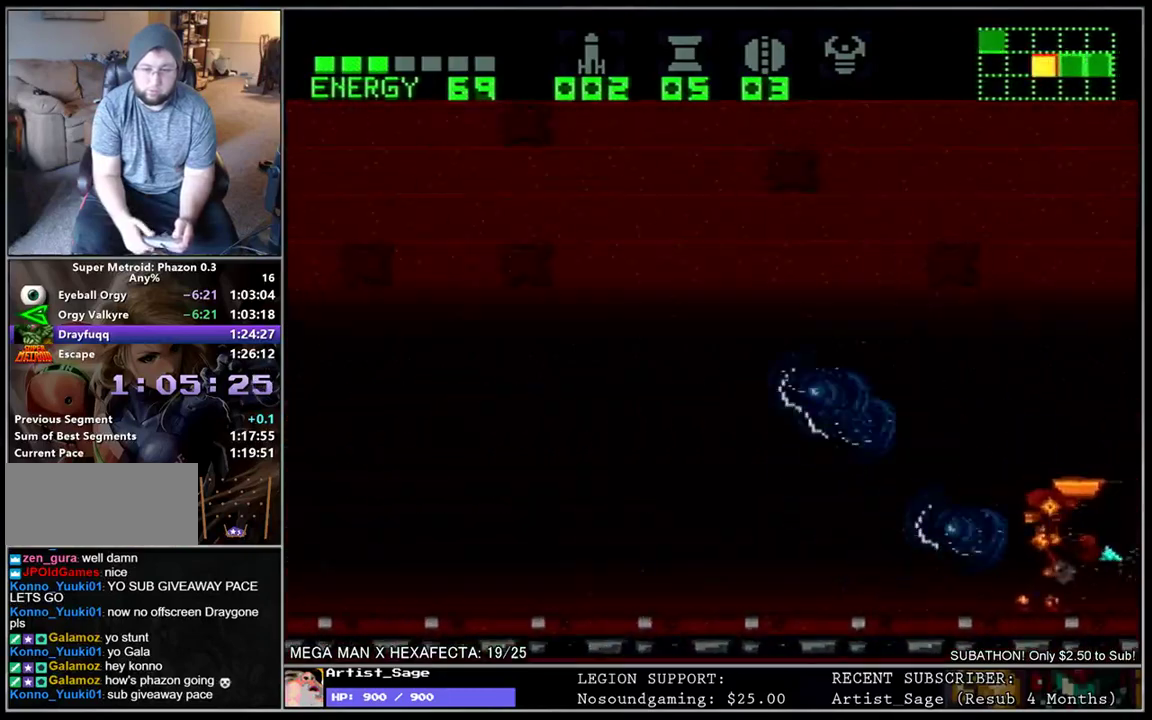
{"buttons": ["DPAD_LEFT"], "events": [[67, "B", "up"]]}
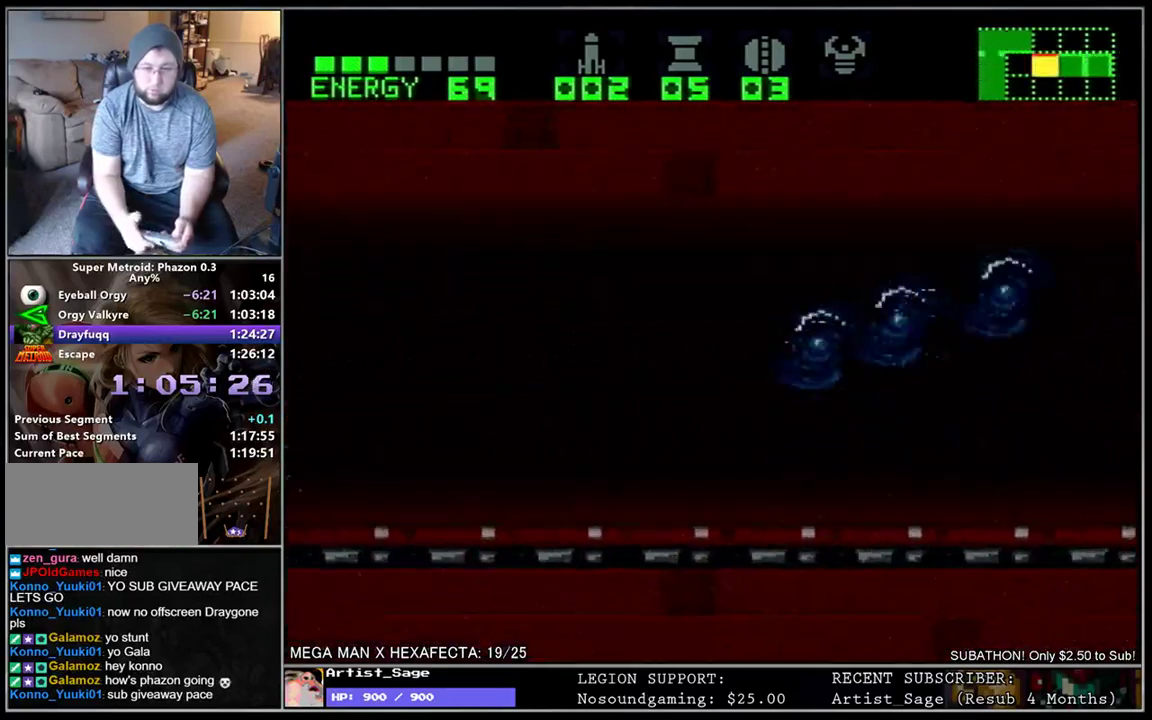
{"buttons": ["B", "DPAD_LEFT"], "events": [[100, "B", "down"], [183, "DPAD_LEFT", "up"], [250, "DPAD_DOWN", "down"], [317, "DPAD_DOWN", "up"], [367, "DPAD_DOWN", "down"], [400, "DPAD_LEFT", "down"], [467, "DPAD_DOWN", "up"]]}
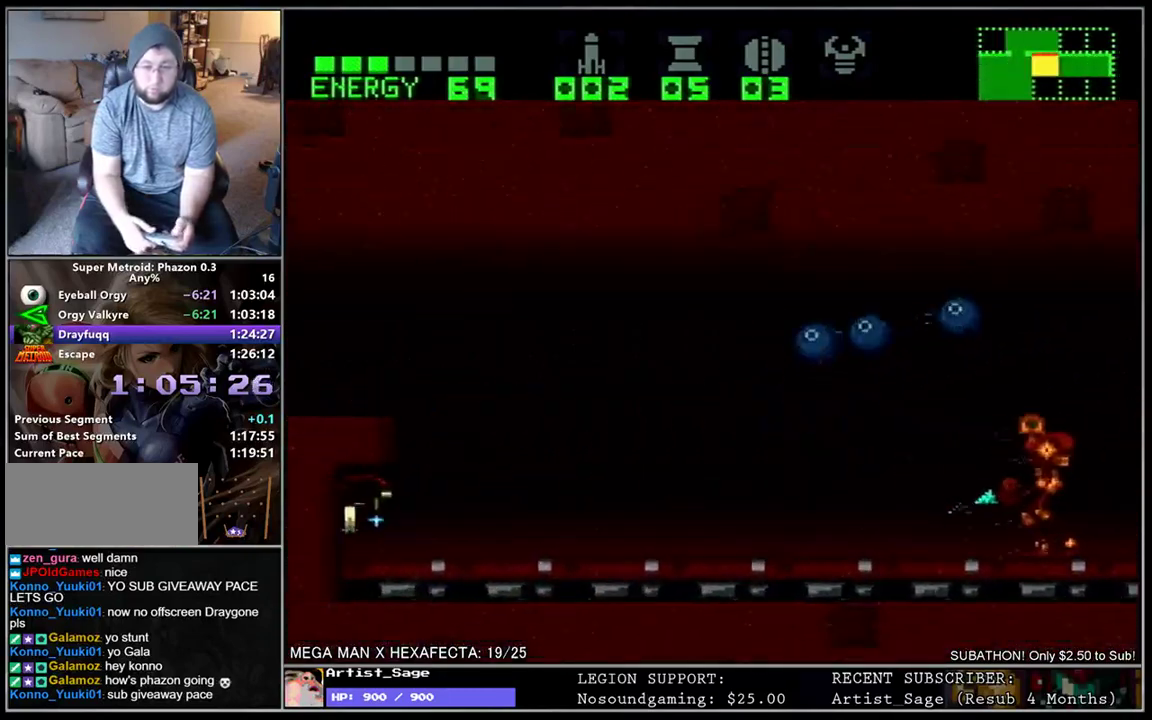
{"buttons": ["B", "DPAD_LEFT"], "events": []}
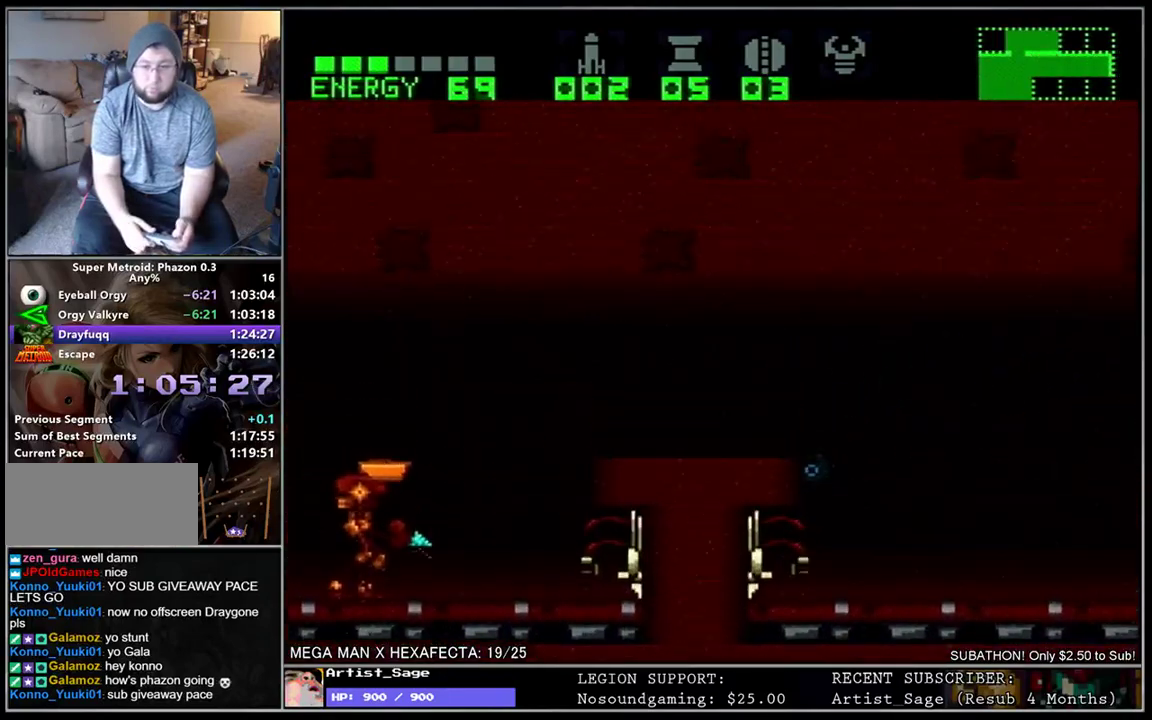
{"buttons": ["DPAD_LEFT"], "events": [[133, "B", "up"], [150, "DPAD_LEFT", "up"], [150, "DPAD_UP", "down"], [200, "DPAD_LEFT", "down"], [233, "DPAD_UP", "up"], [333, "DPAD_LEFT", "up"], [500, "DPAD_LEFT", "down"]]}
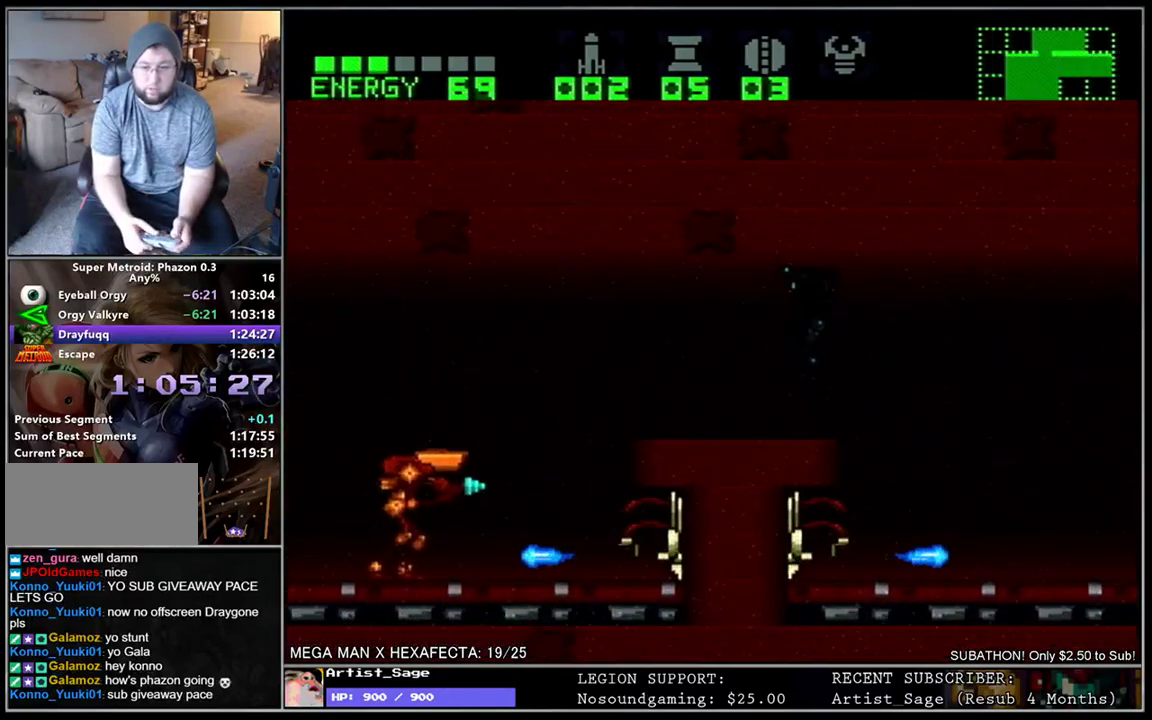
{"buttons": ["B", "DPAD_LEFT"], "events": [[433, "B", "down"]]}
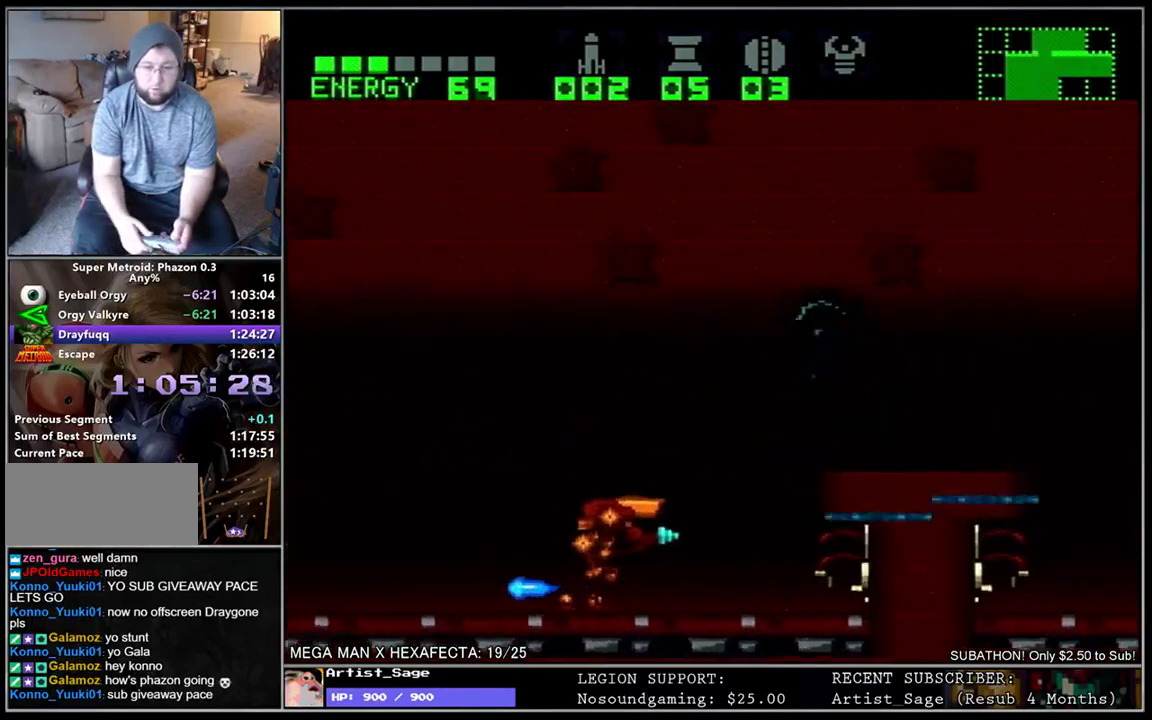
{"buttons": ["B", "DPAD_LEFT"], "events": [[100, "B", "up"], [433, "B", "down"]]}
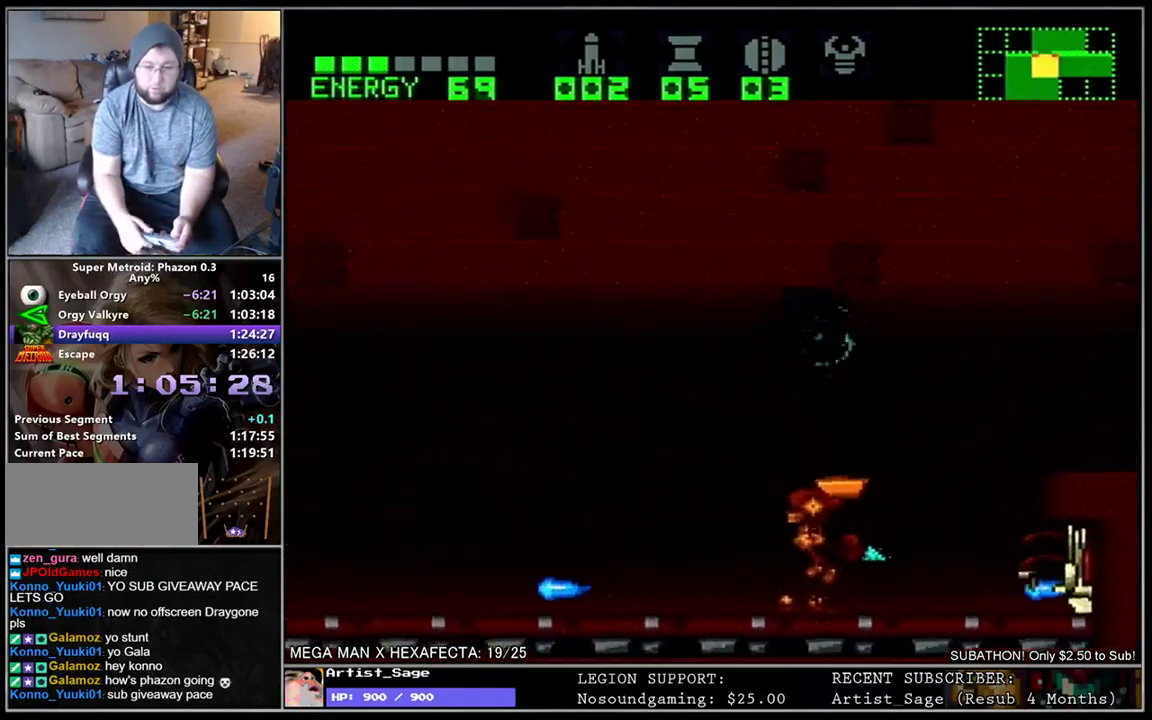
{"buttons": ["DPAD_LEFT"], "events": [[100, "B", "up"]]}
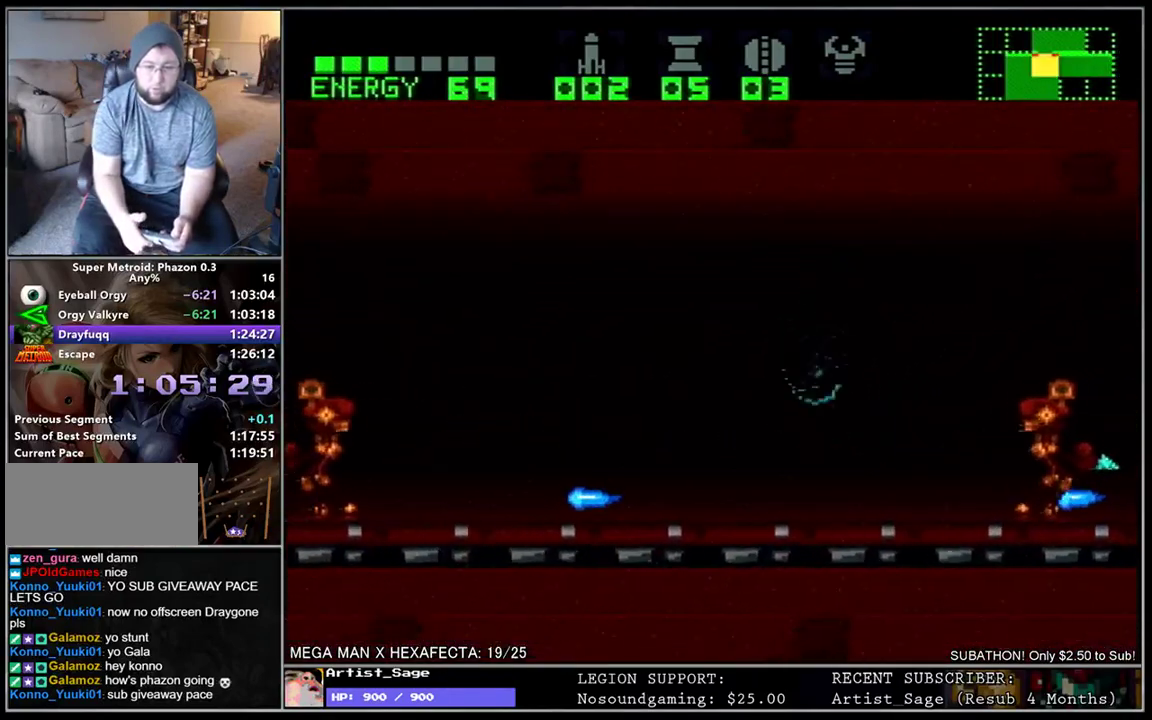
{"buttons": ["DPAD_LEFT"], "events": []}
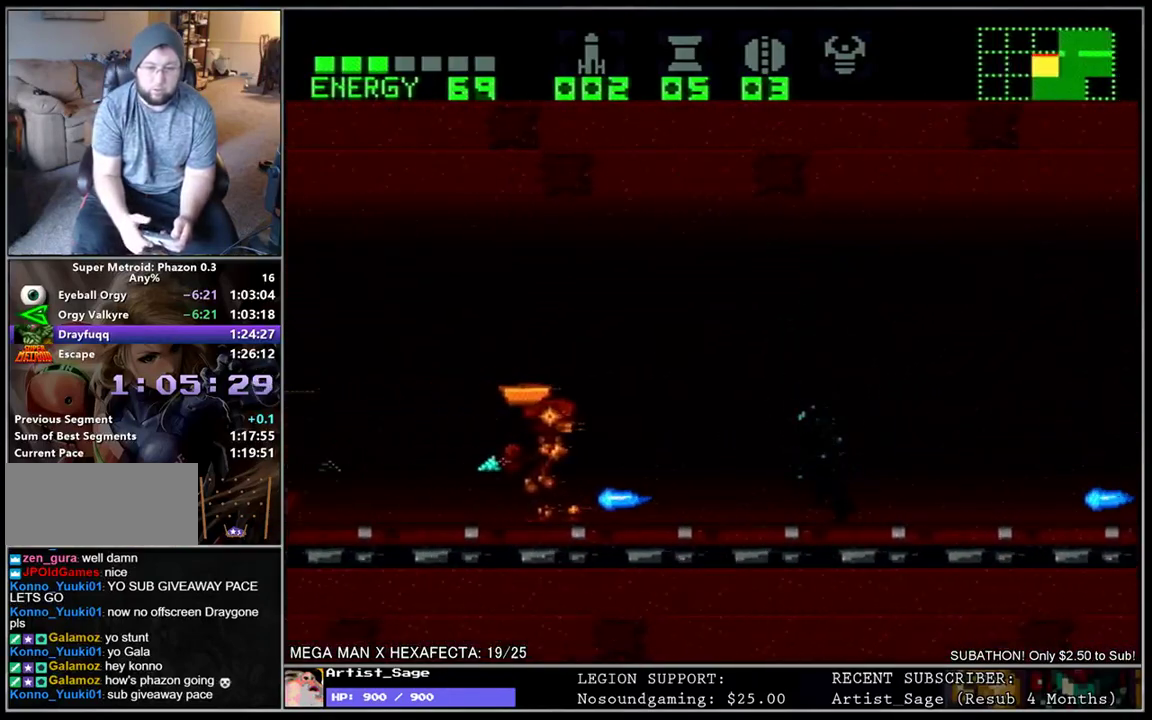
{"buttons": ["DPAD_LEFT"], "events": [[83, "B", "down"], [367, "B", "up"]]}
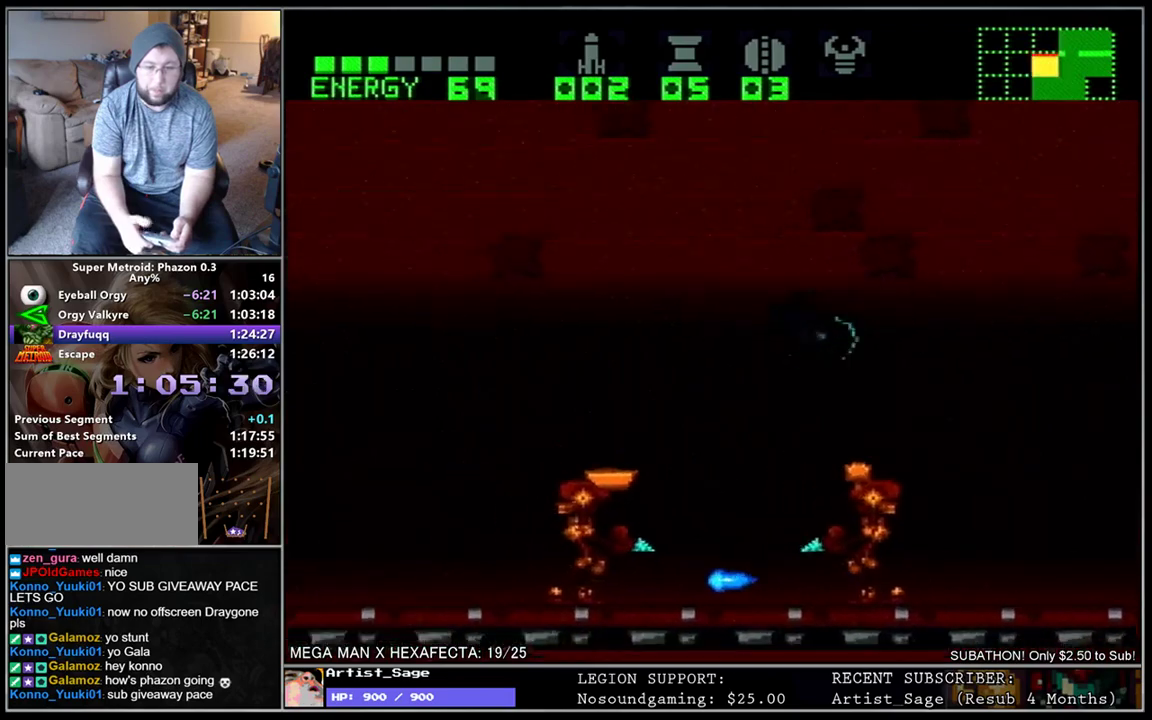
{"buttons": ["DPAD_LEFT"], "events": [[217, "B", "down"], [367, "B", "up"]]}
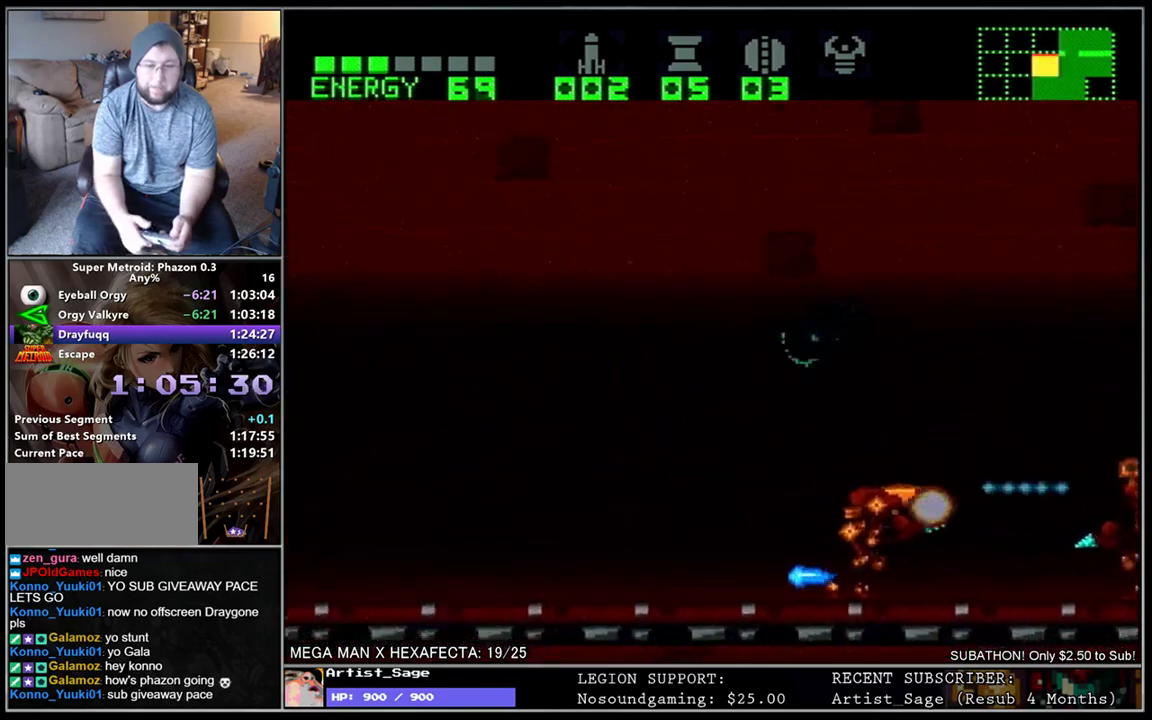
{"buttons": ["DPAD_LEFT"], "events": [[283, "B", "down"], [367, "B", "up"]]}
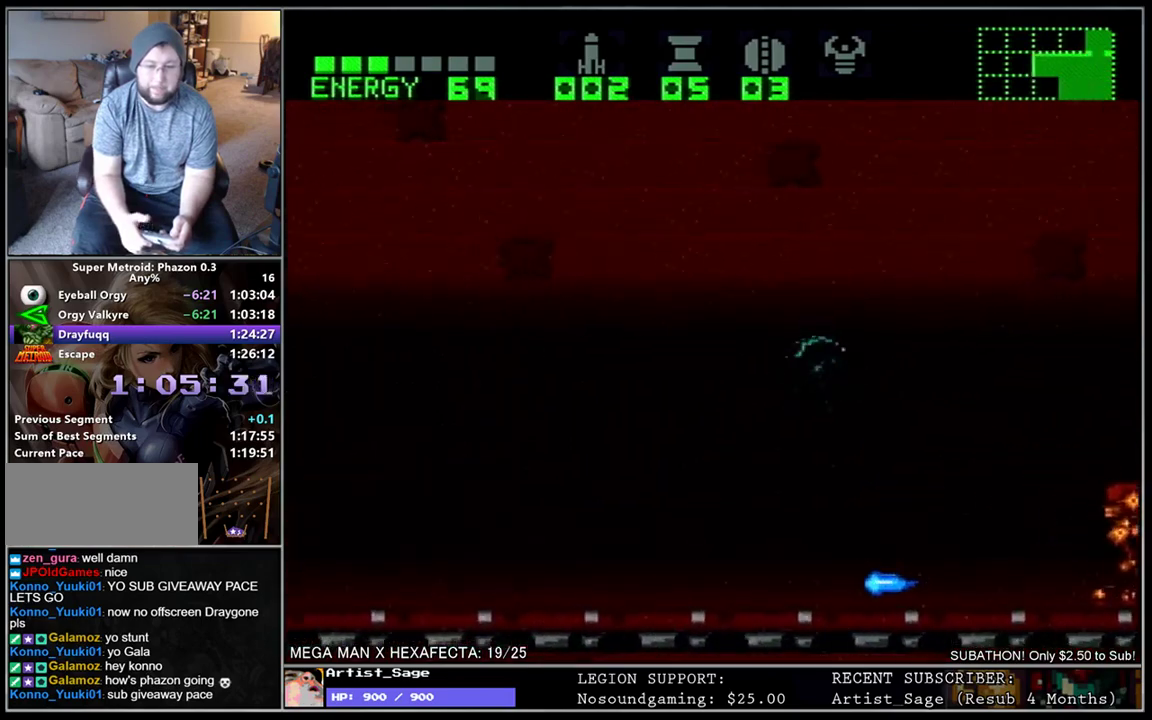
{"buttons": ["DPAD_LEFT"], "events": []}